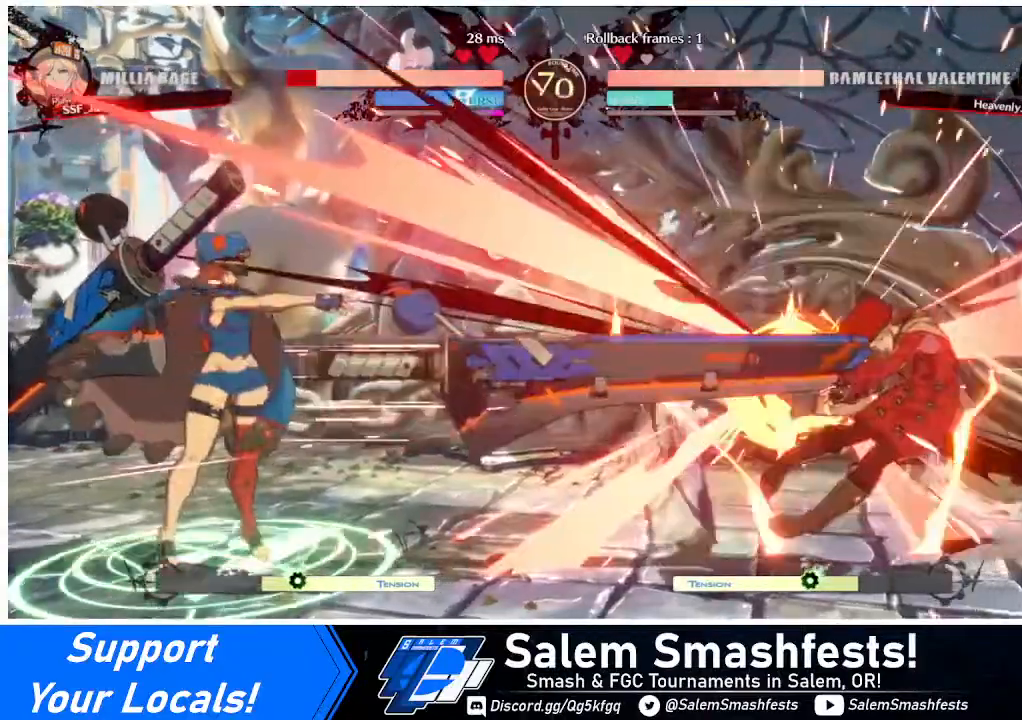
Gameplay with a controller (arcade stick); each line is a JSON object with the inputs held at the frame after it. "events" lists button and stick changes between this image and that frame as [ms after this image, input, new state], when the widget could be followed in between. Not read: L3 R3.
{"buttons": ["DPAD_RIGHT"], "events": [[40, "DPAD_LEFT", "up"], [40, "DPAD_RIGHT", "down"], [80, "DPAD_UP", "up"]]}
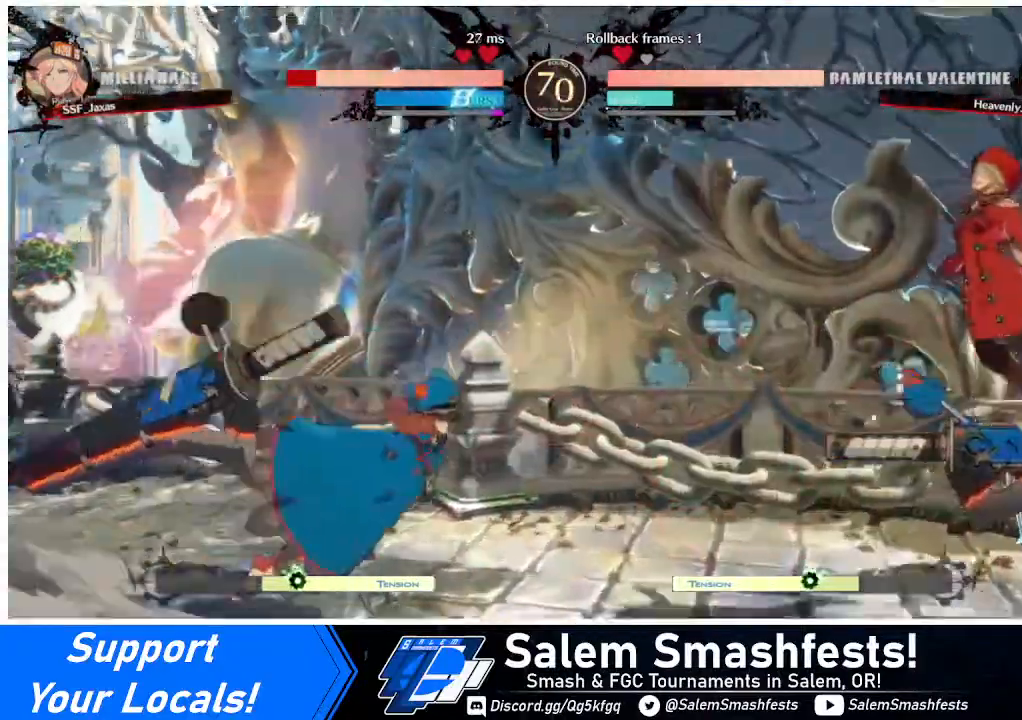
{"buttons": ["DPAD_RIGHT"], "events": [[40, "DPAD_DOWN", "down"], [320, "DPAD_DOWN", "up"]]}
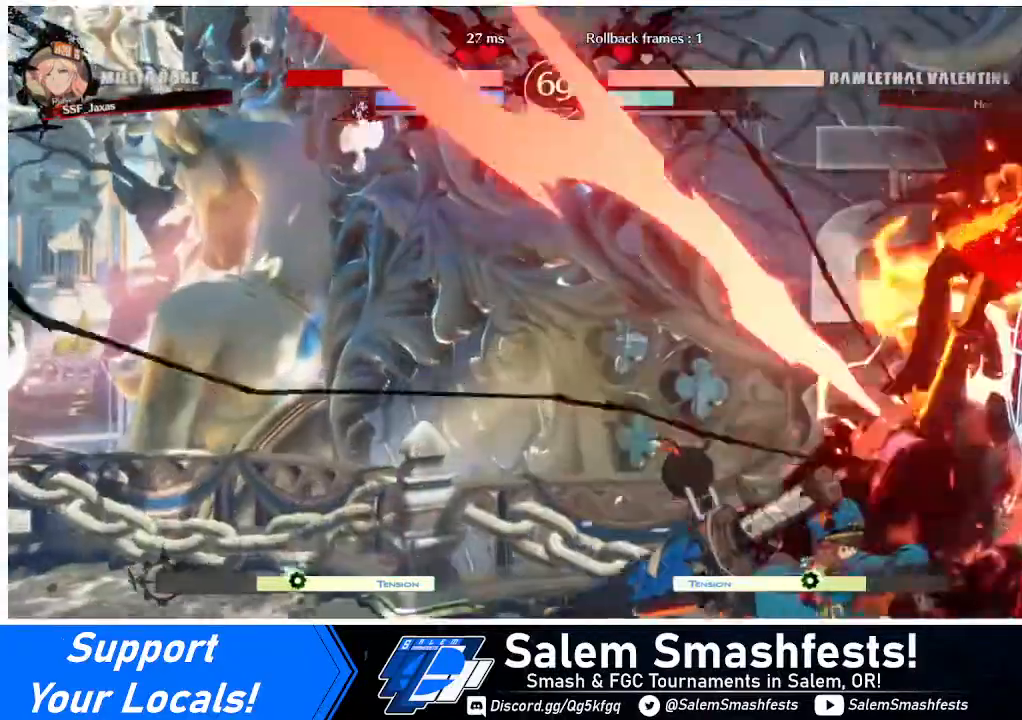
{"buttons": ["SQUARE", "DPAD_RIGHT"], "events": [[400, "SQUARE", "down"]]}
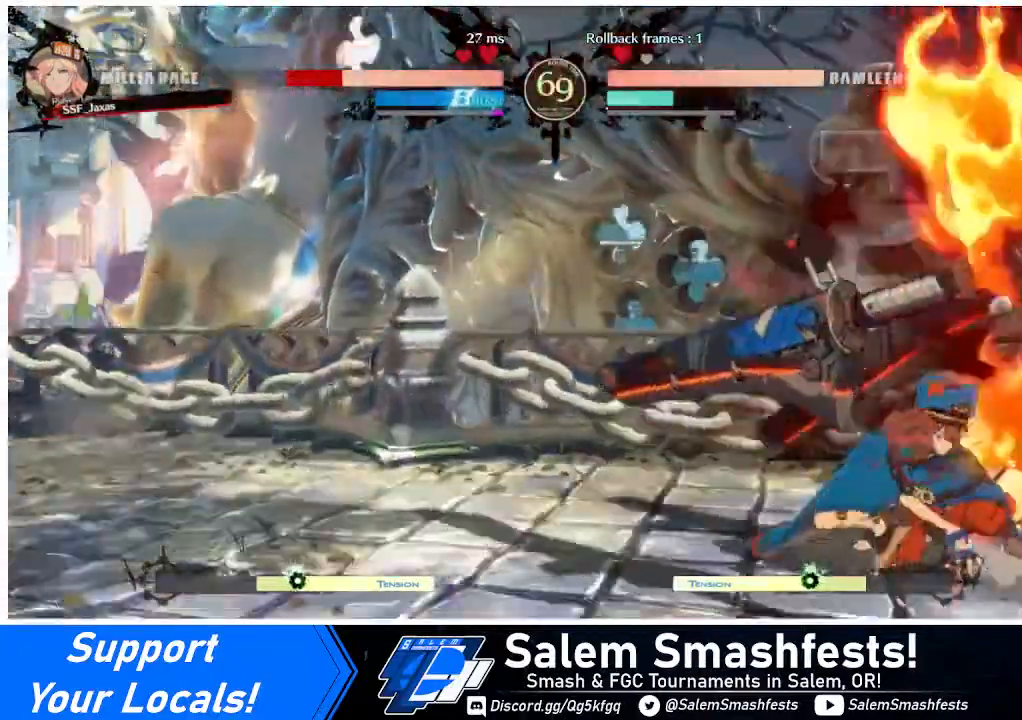
{"buttons": ["DPAD_DOWN", "DPAD_RIGHT"], "events": [[160, "SQUARE", "up"], [440, "DPAD_DOWN", "down"]]}
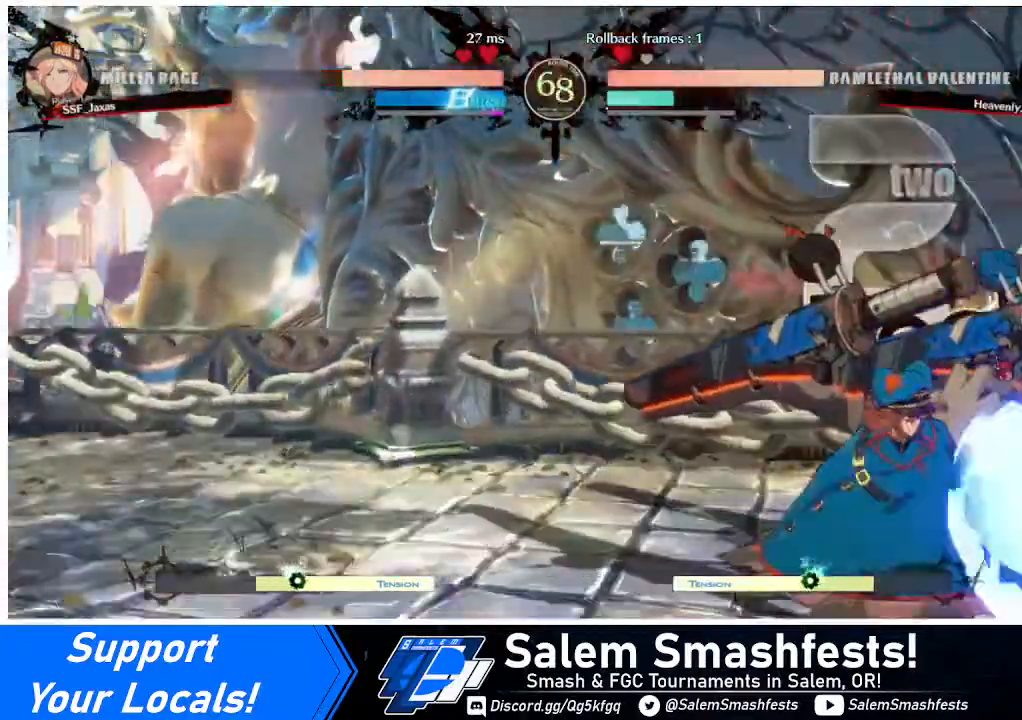
{"buttons": ["DPAD_DOWN", "DPAD_RIGHT"], "events": []}
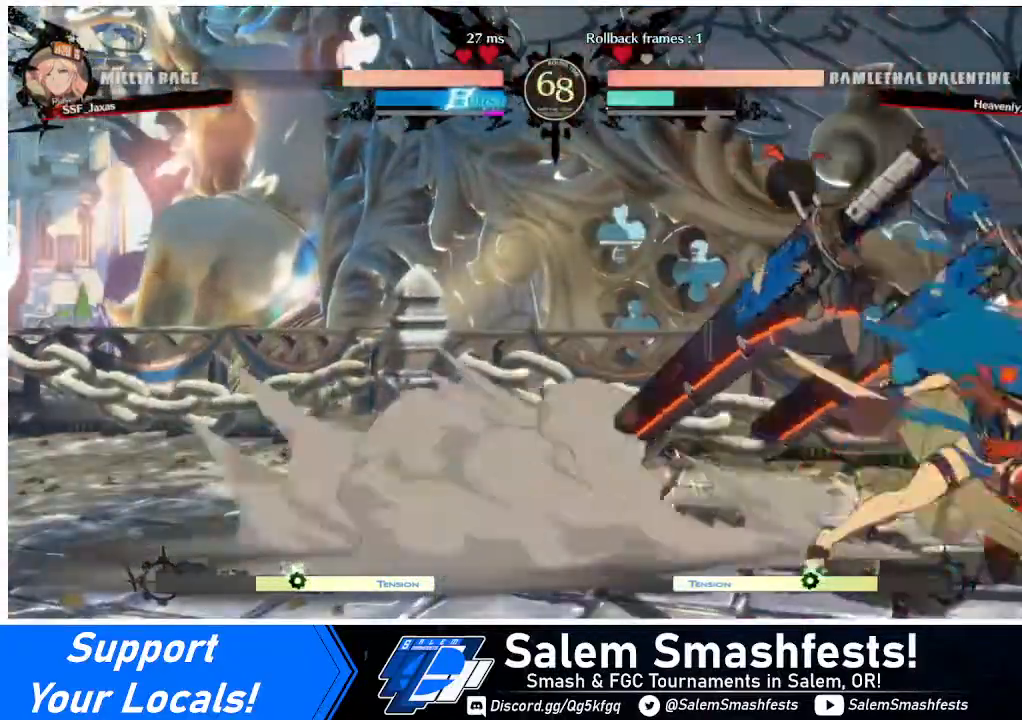
{"buttons": ["DPAD_RIGHT"], "events": [[440, "DPAD_DOWN", "up"]]}
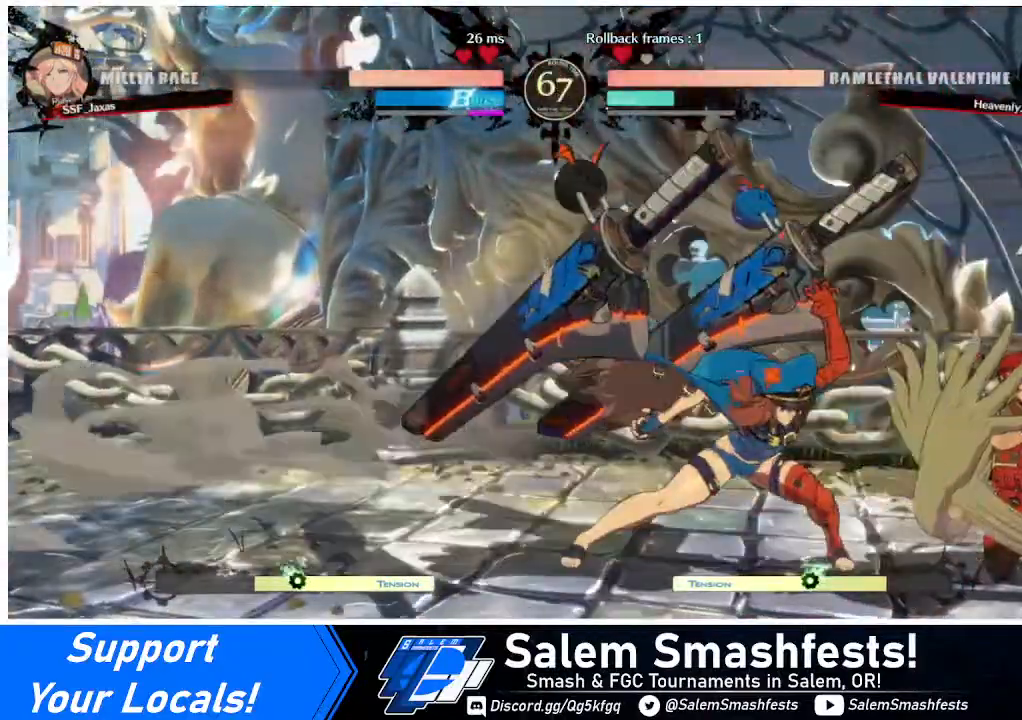
{"buttons": ["R1"], "events": [[120, "TRIANGLE", "down"], [240, "TRIANGLE", "up"], [320, "DPAD_RIGHT", "up"], [360, "R1", "down"]]}
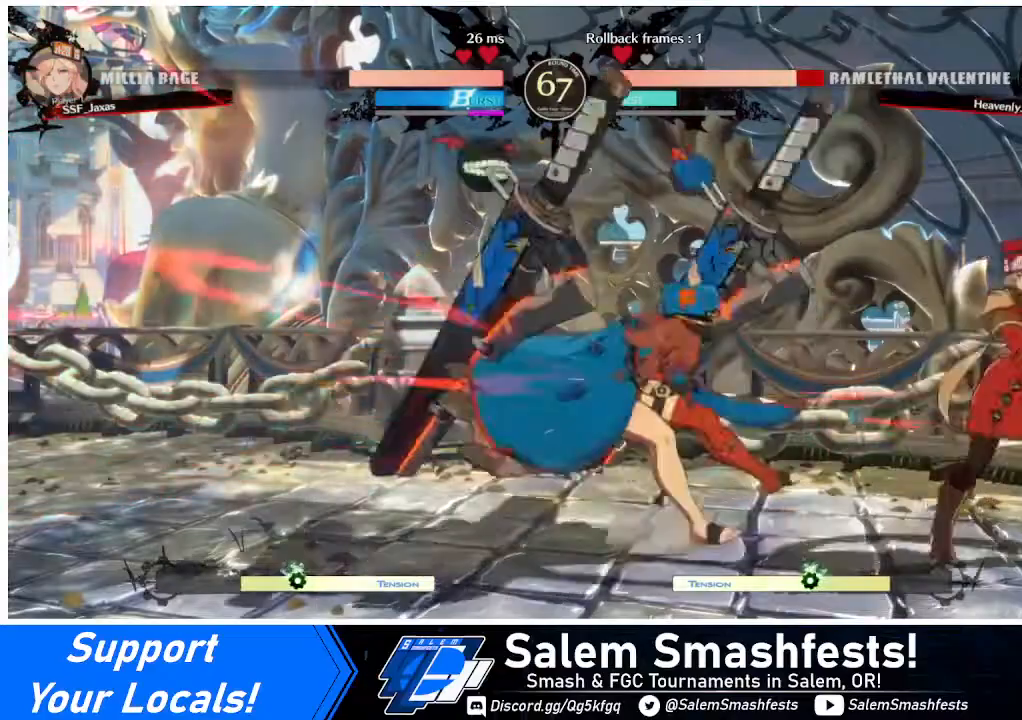
{"buttons": [], "events": [[40, "R1", "up"], [200, "DPAD_DOWN", "down"], [240, "DPAD_DOWN", "up"], [240, "DPAD_LEFT", "down"], [440, "DPAD_LEFT", "up"]]}
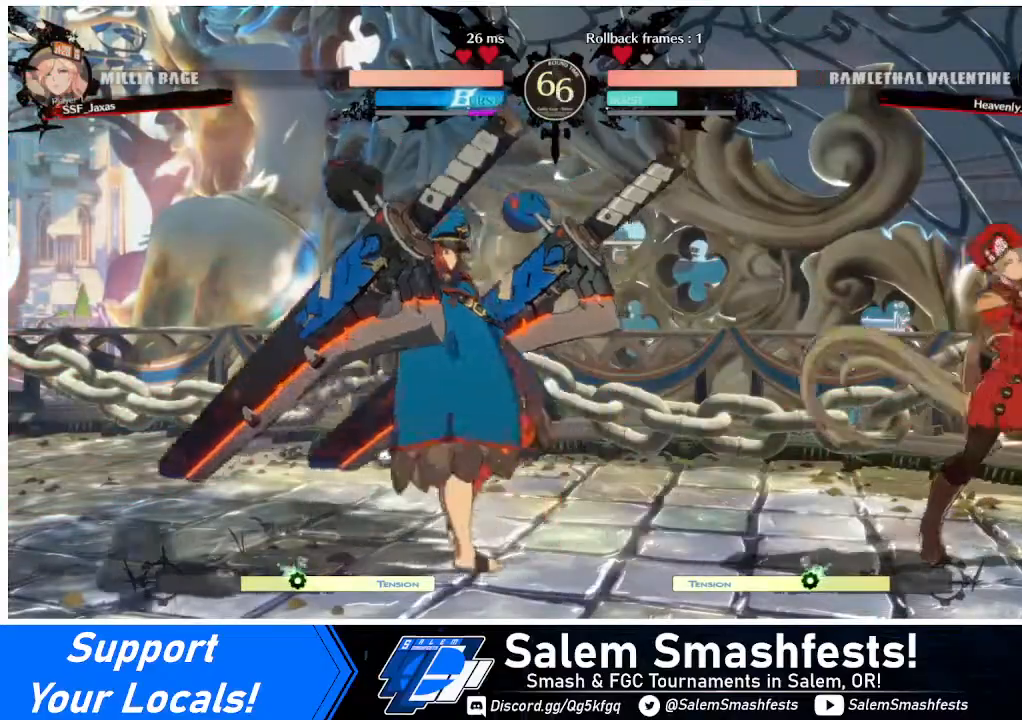
{"buttons": ["DPAD_LEFT"], "events": [[120, "DPAD_RIGHT", "down"], [360, "DPAD_LEFT", "down"], [360, "DPAD_RIGHT", "up"]]}
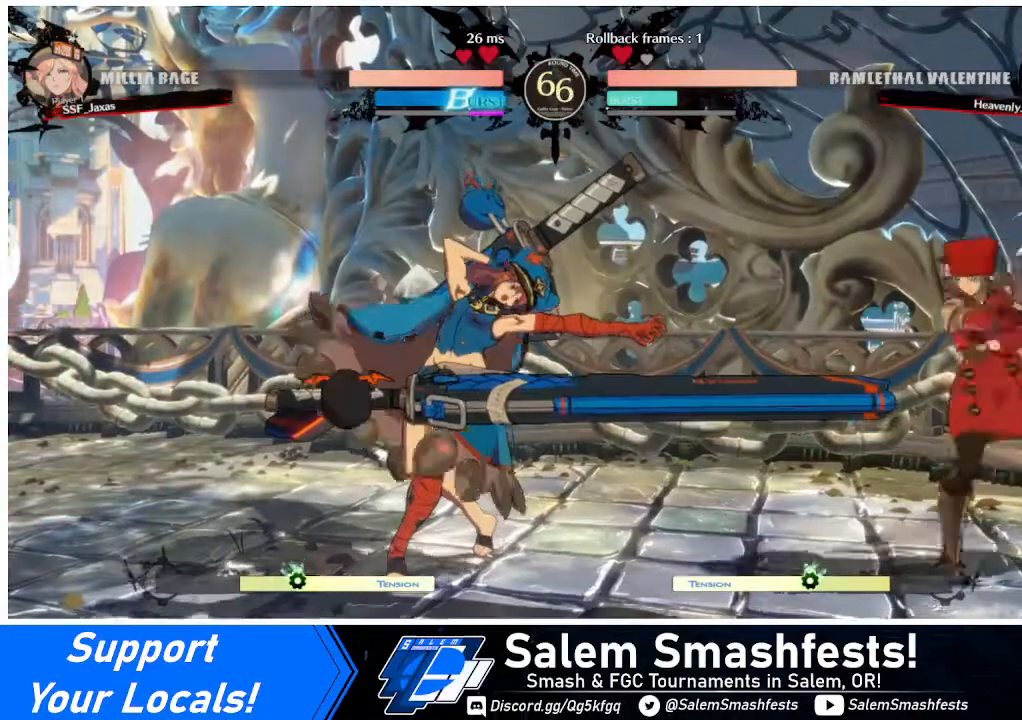
{"buttons": ["DPAD_LEFT"], "events": [[40, "DPAD_LEFT", "up"], [40, "DPAD_RIGHT", "down"], [240, "DPAD_LEFT", "down"], [240, "DPAD_RIGHT", "up"], [360, "DPAD_LEFT", "up"], [400, "DPAD_LEFT", "down"]]}
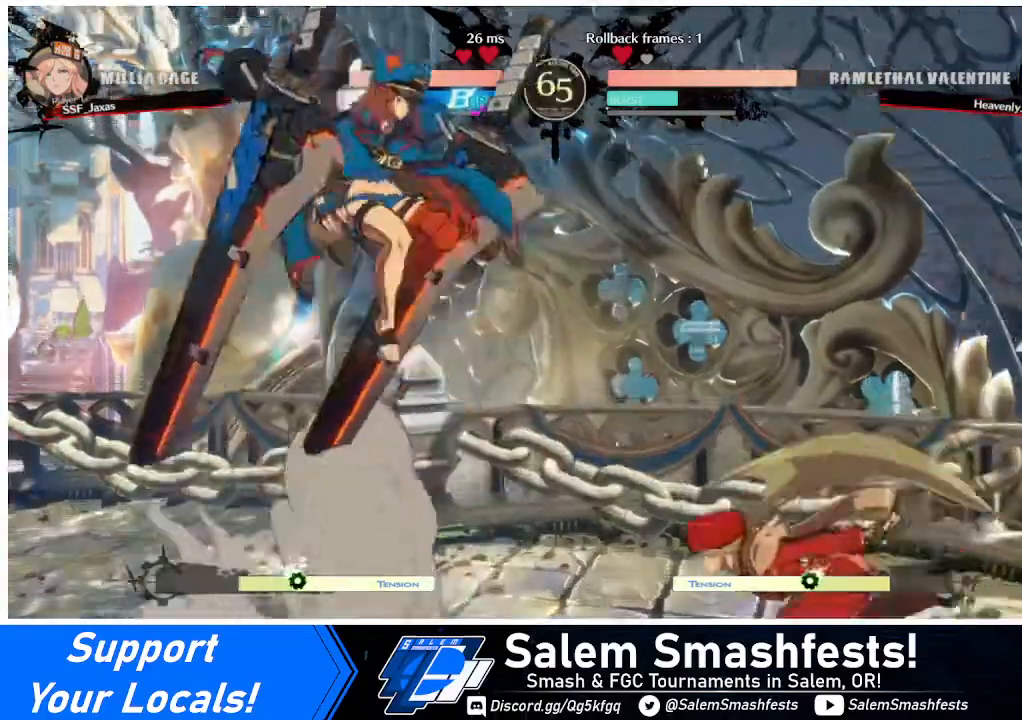
{"buttons": ["DPAD_DOWN"], "events": [[280, "DPAD_DOWN", "down"], [320, "DPAD_LEFT", "up"], [320, "TRIANGLE", "down"], [480, "TRIANGLE", "up"]]}
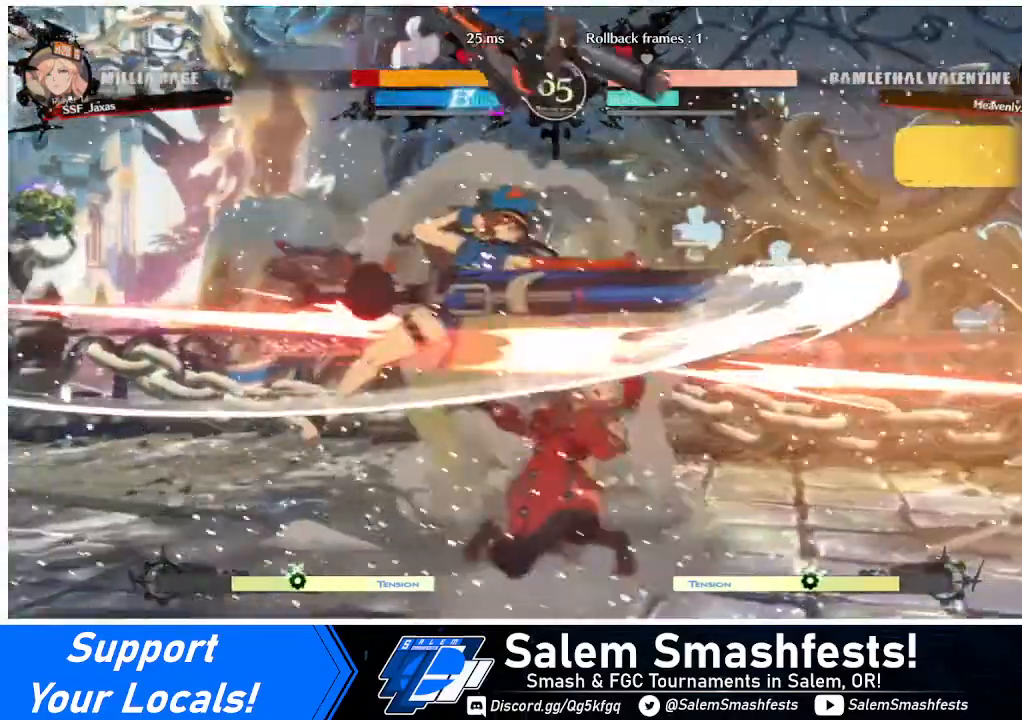
{"buttons": ["DPAD_DOWN", "DPAD_RIGHT"], "events": [[400, "DPAD_RIGHT", "down"]]}
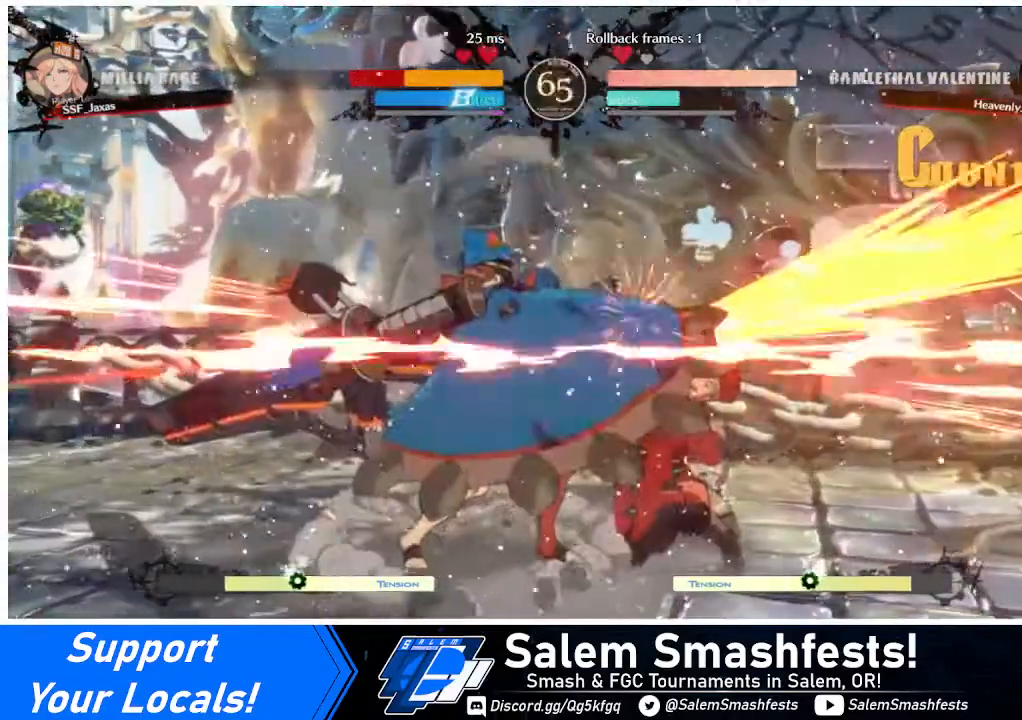
{"buttons": ["DPAD_DOWN", "DPAD_RIGHT"], "events": []}
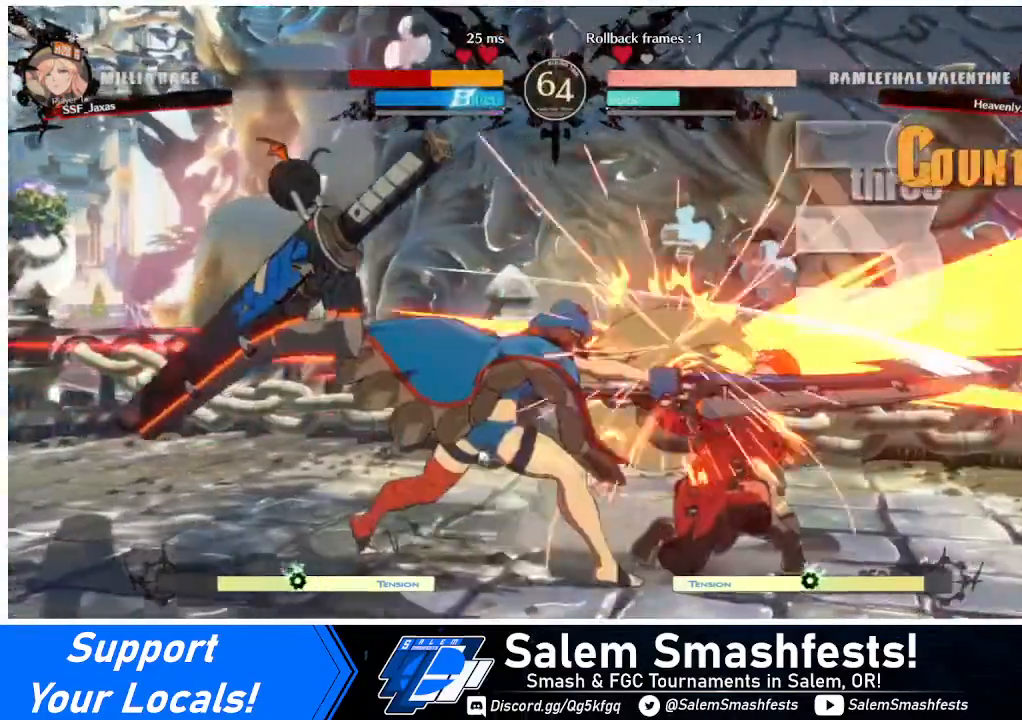
{"buttons": ["DPAD_DOWN", "DPAD_RIGHT"], "events": []}
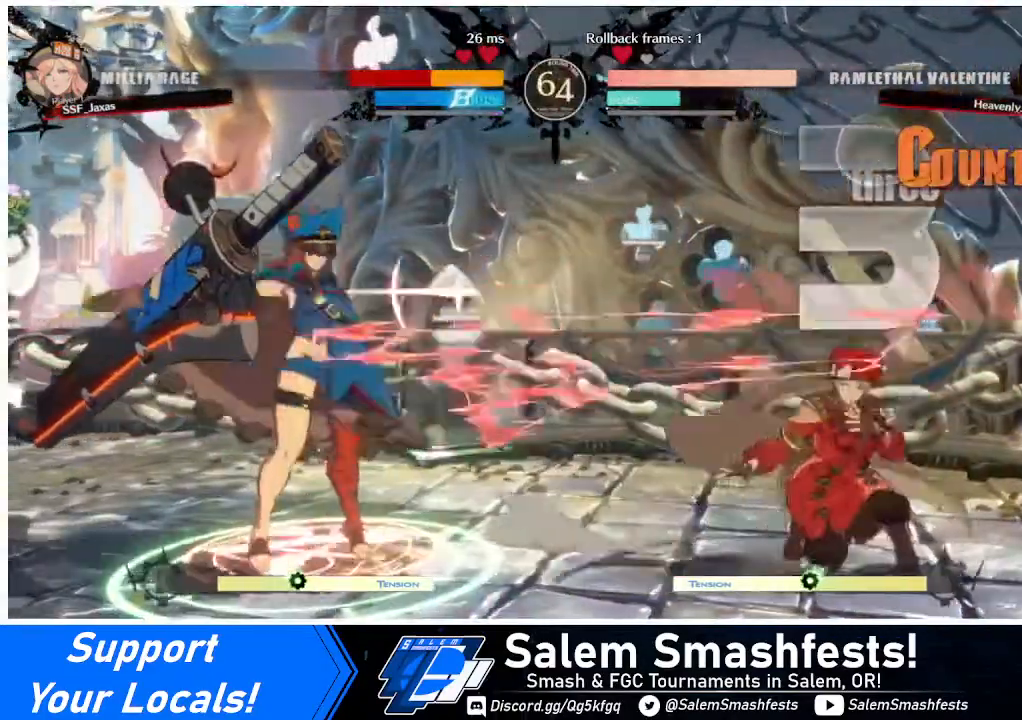
{"buttons": [], "events": [[440, "DPAD_DOWN", "up"], [480, "DPAD_RIGHT", "up"]]}
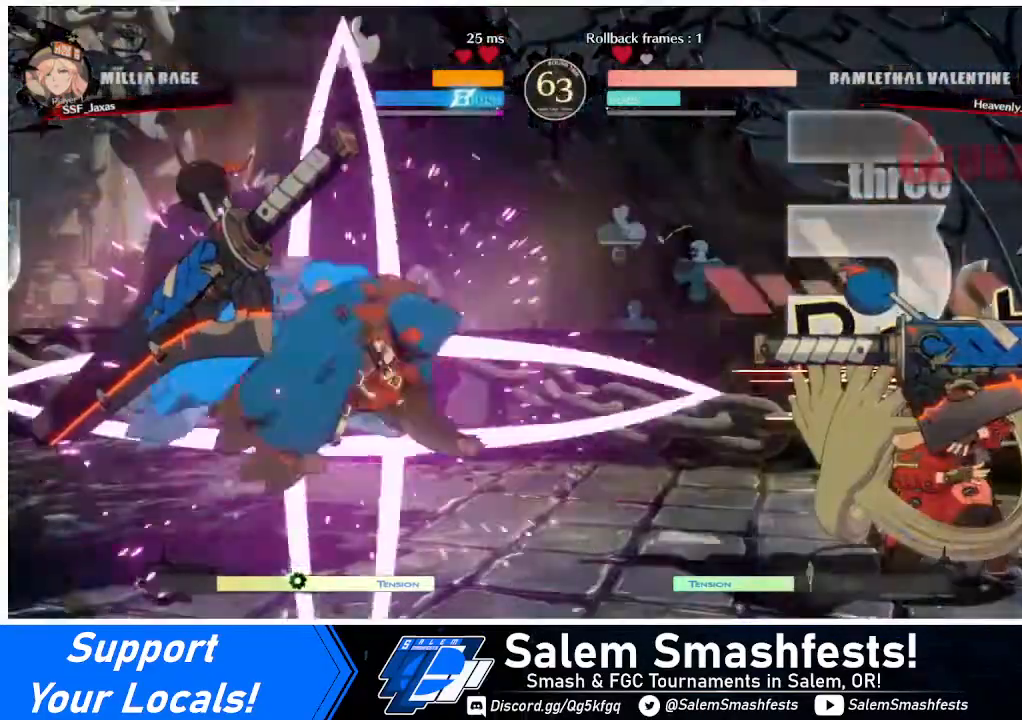
{"buttons": ["DPAD_DOWN", "DPAD_RIGHT"], "events": [[40, "DPAD_LEFT", "down"], [200, "DPAD_DOWN", "down"], [240, "DPAD_LEFT", "up"], [240, "DPAD_RIGHT", "down"]]}
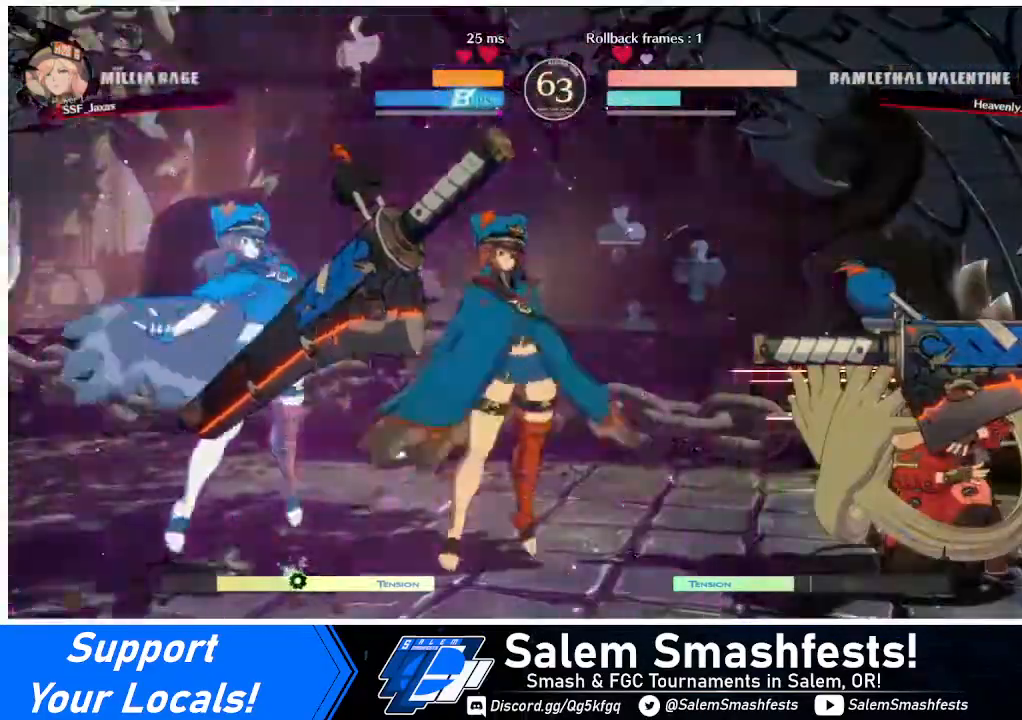
{"buttons": ["DPAD_DOWN", "DPAD_RIGHT"], "events": []}
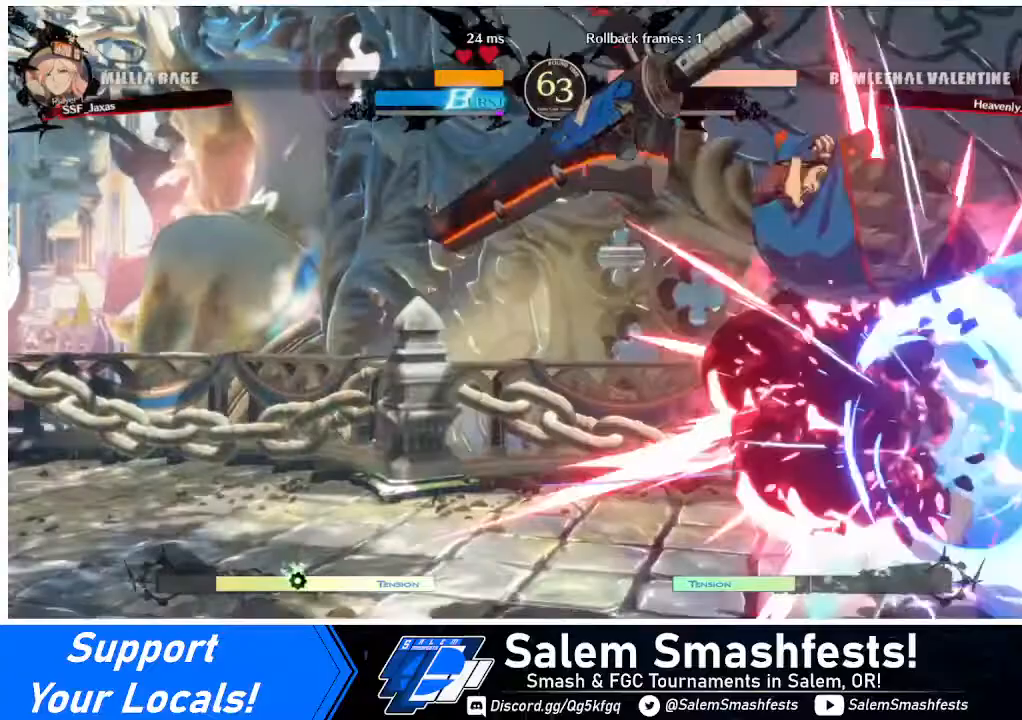
{"buttons": ["DPAD_RIGHT"], "events": [[40, "DPAD_DOWN", "up"], [40, "SQUARE", "down"], [40, "TRIANGLE", "down"], [160, "TRIANGLE", "up"], [200, "SQUARE", "up"]]}
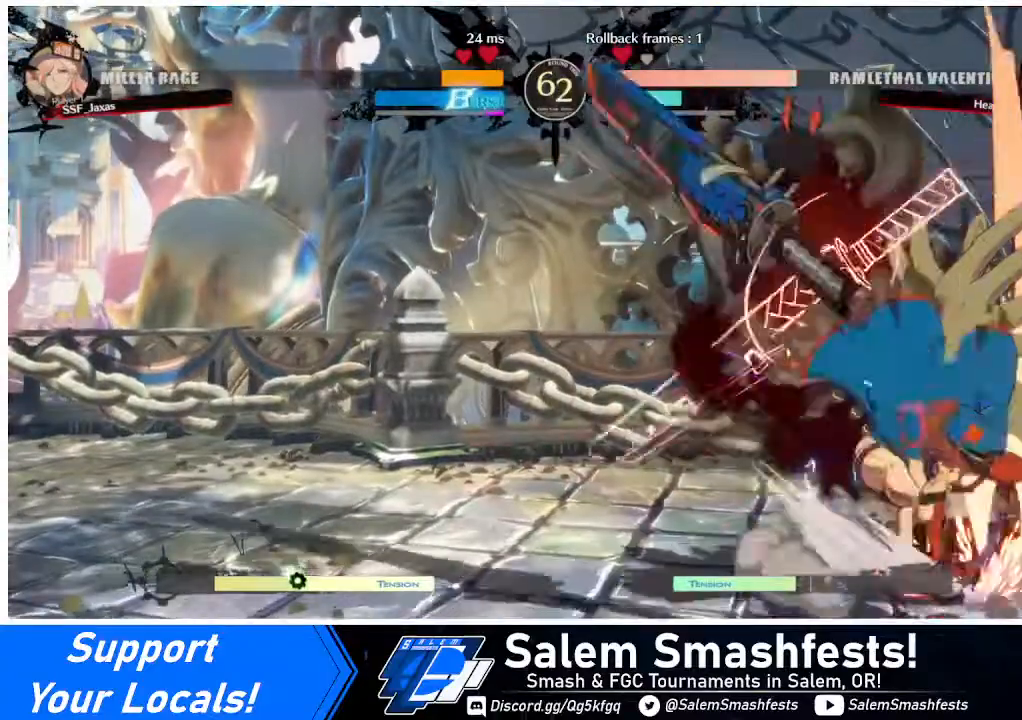
{"buttons": ["DPAD_DOWN", "DPAD_RIGHT"], "events": [[120, "DPAD_DOWN", "down"], [240, "SQUARE", "down"], [360, "SQUARE", "up"]]}
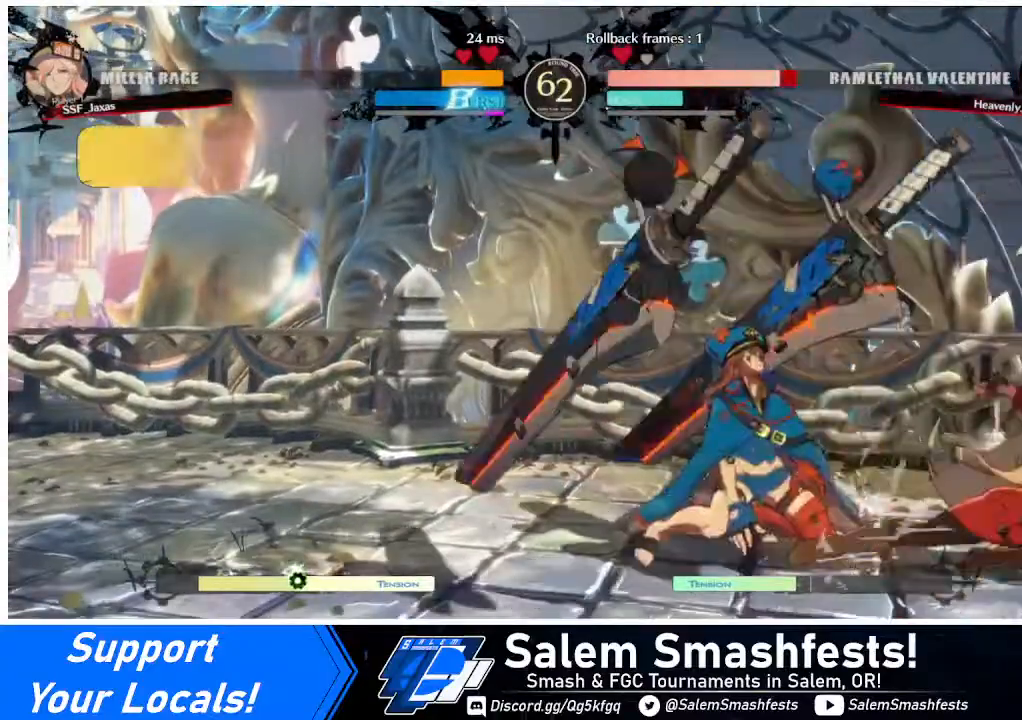
{"buttons": [], "events": [[40, "DPAD_DOWN", "up"], [40, "DPAD_RIGHT", "up"], [240, "DPAD_LEFT", "down"], [360, "DPAD_DOWN", "down"], [360, "DPAD_LEFT", "up"], [480, "DPAD_DOWN", "up"], [480, "DPAD_LEFT", "down"], [480, "TRIANGLE", "down"], [520, "DPAD_LEFT", "up"], [520, "TRIANGLE", "up"]]}
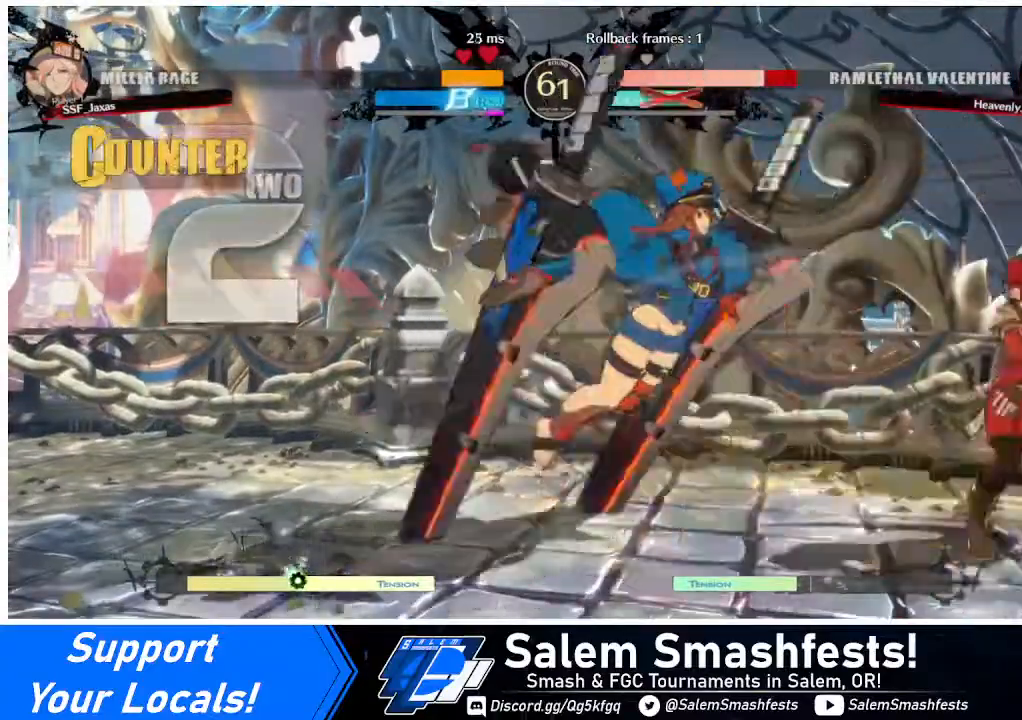
{"buttons": [], "events": []}
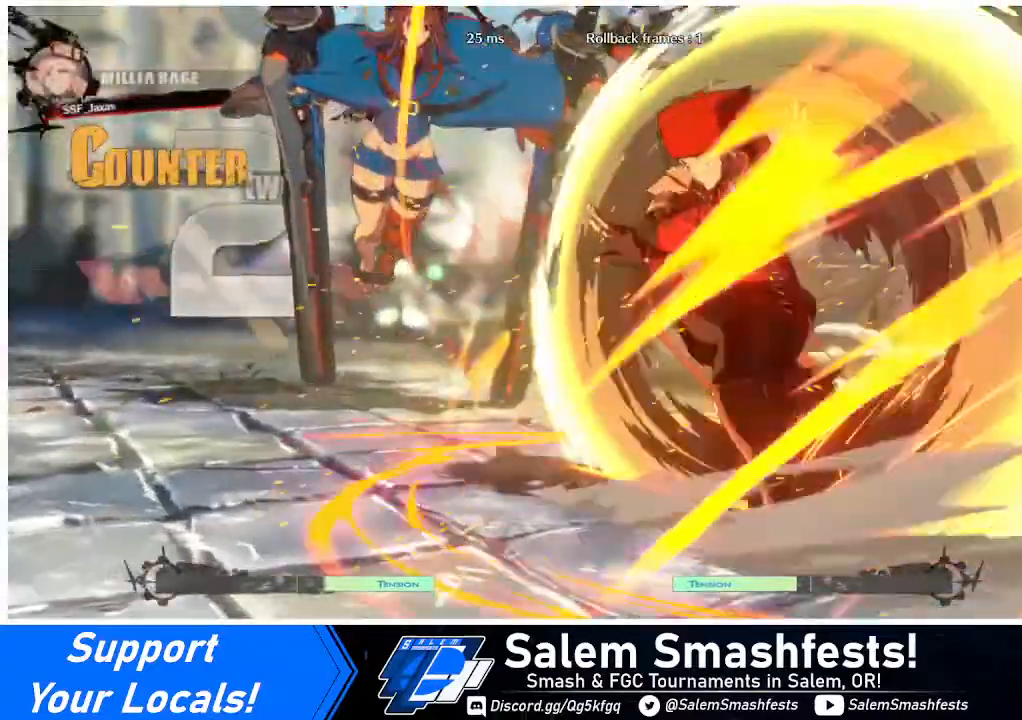
{"buttons": [], "events": []}
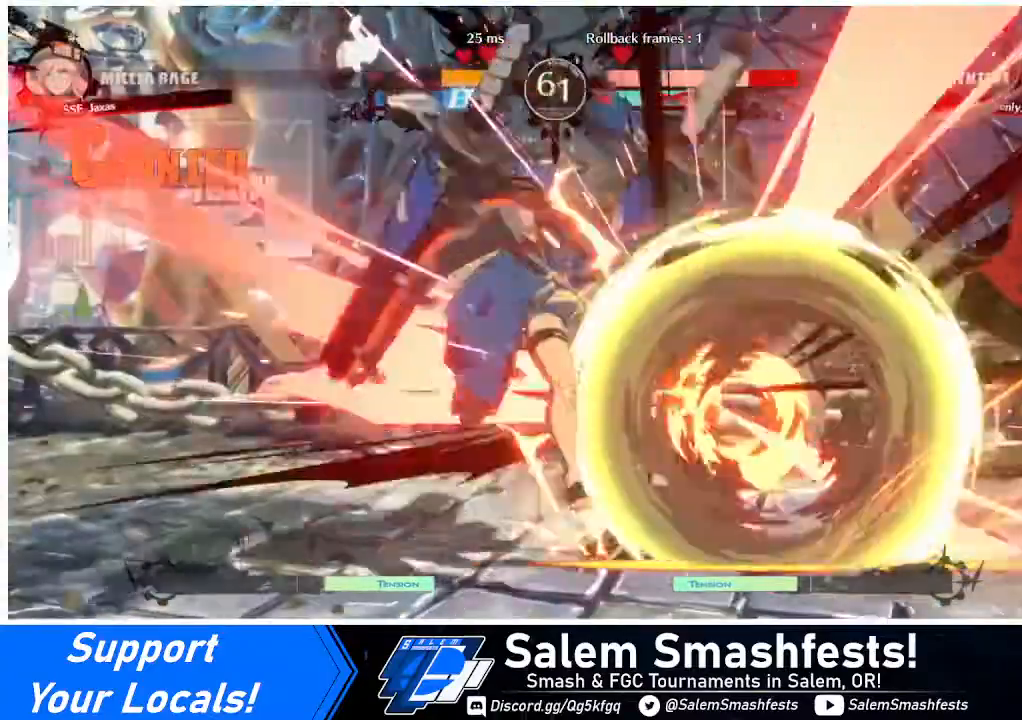
{"buttons": ["DPAD_DOWN", "DPAD_LEFT"], "events": [[240, "DPAD_LEFT", "down"], [280, "DPAD_LEFT", "up"], [320, "DPAD_LEFT", "down"], [480, "DPAD_DOWN", "down"]]}
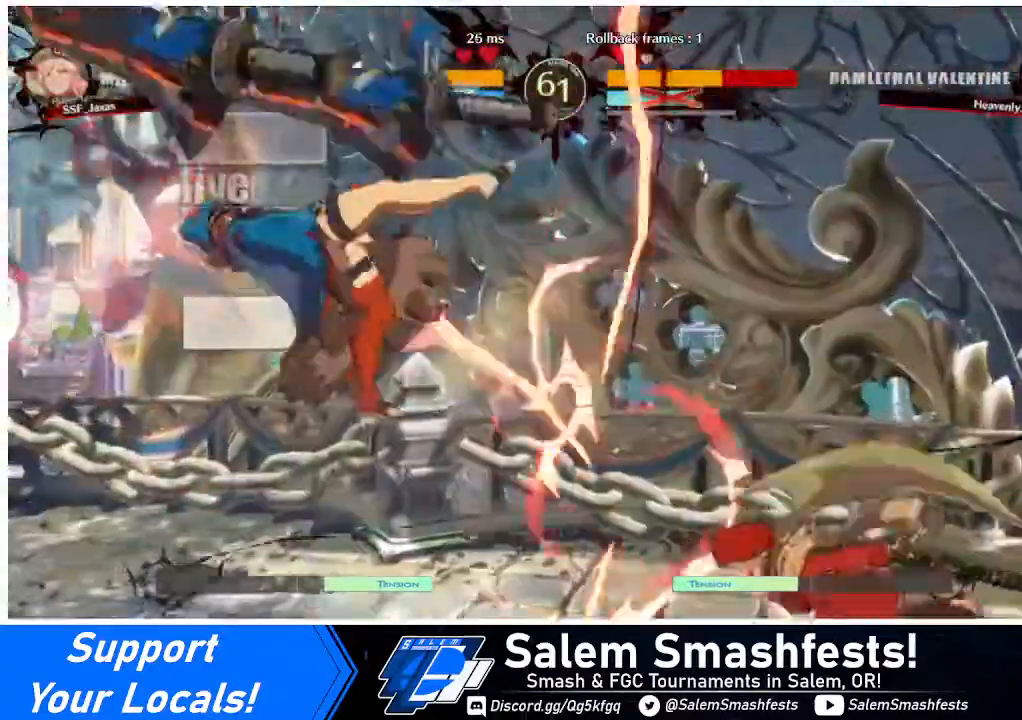
{"buttons": ["R1", "DPAD_DOWN"], "events": [[40, "DPAD_LEFT", "up"], [40, "TRIANGLE", "down"], [320, "TRIANGLE", "up"], [440, "R1", "down"]]}
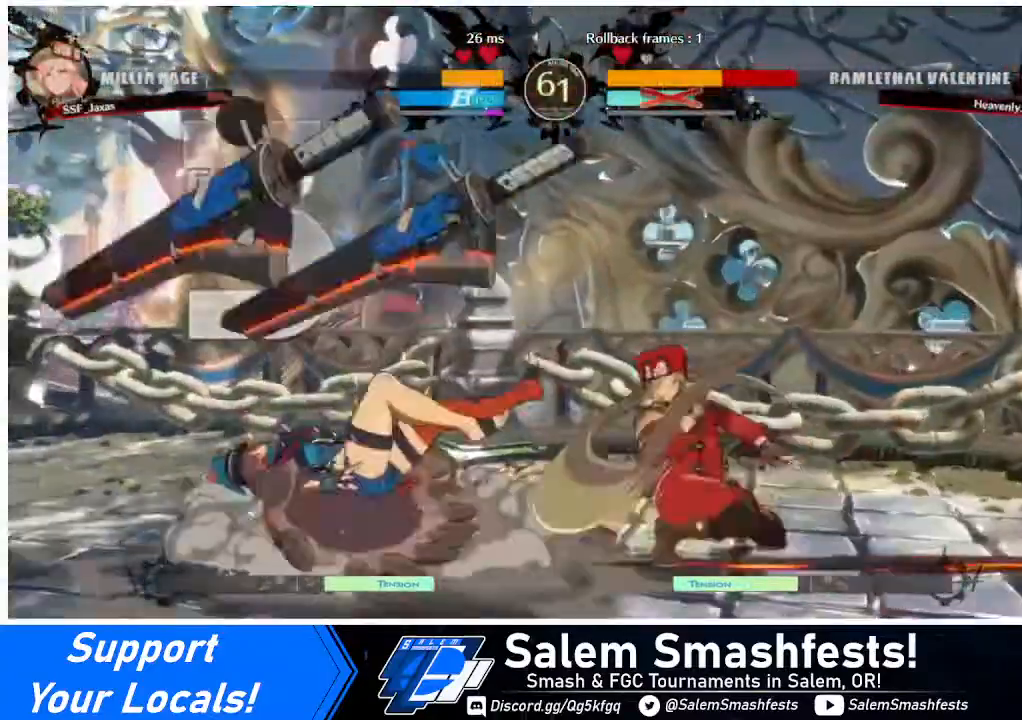
{"buttons": ["DPAD_LEFT"], "events": [[40, "DPAD_DOWN", "up"], [120, "R1", "up"], [240, "DPAD_LEFT", "down"], [320, "DPAD_LEFT", "up"], [360, "DPAD_LEFT", "down"]]}
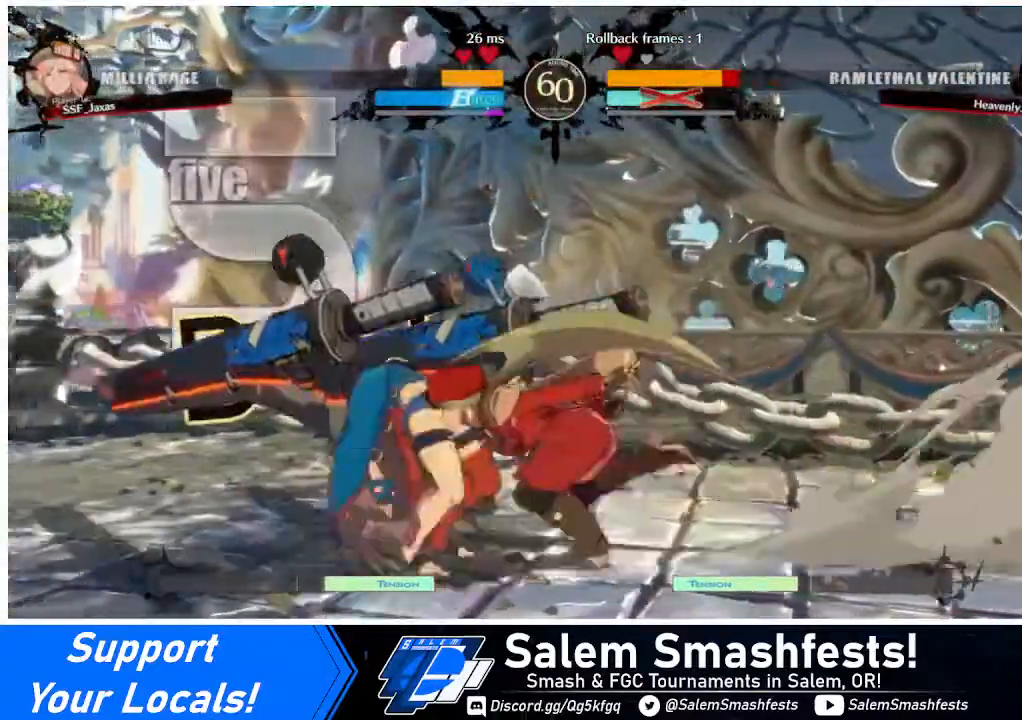
{"buttons": [], "events": [[240, "DPAD_LEFT", "up"], [240, "TRIANGLE", "down"], [440, "TRIANGLE", "up"]]}
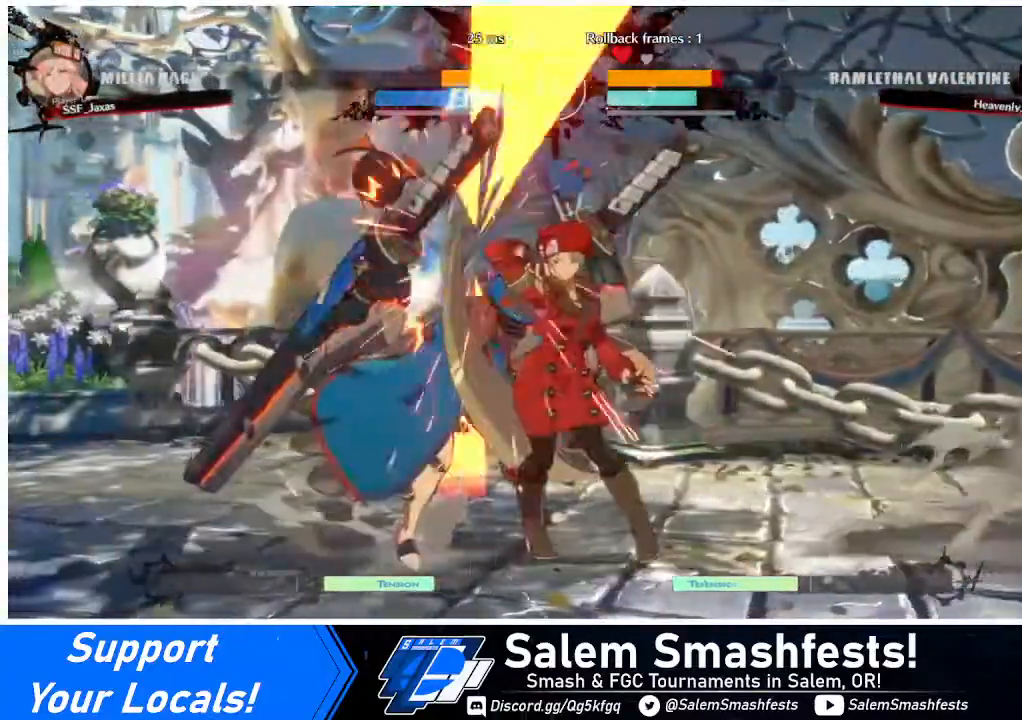
{"buttons": [], "events": [[120, "DPAD_LEFT", "down"], [320, "R1", "down"], [480, "DPAD_LEFT", "up"], [480, "R1", "up"]]}
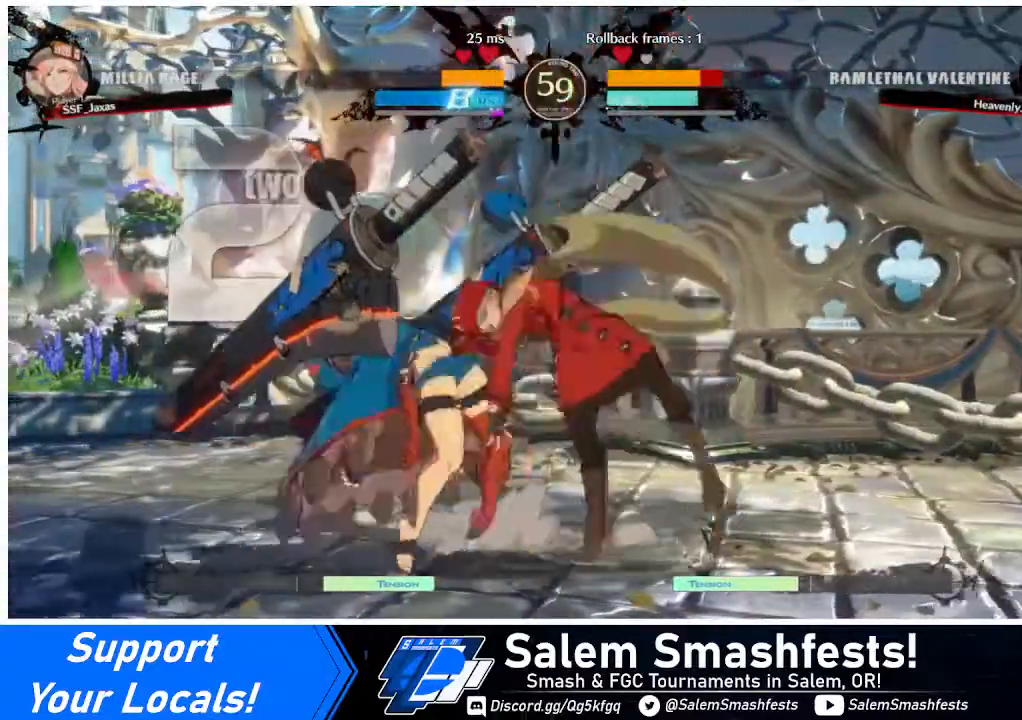
{"buttons": [], "events": []}